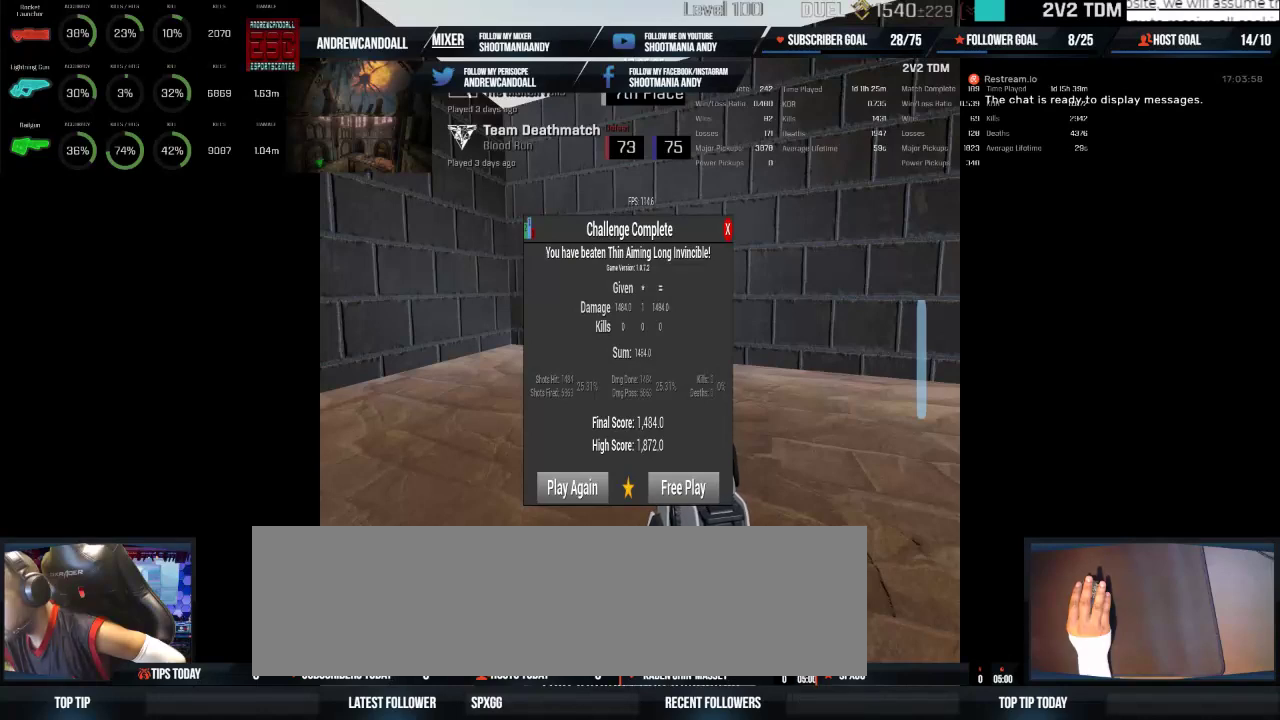
Gameplay with keyboard and mouse; each line is a JSON object with the keys and mouse buttons held at the frame after it. "events" lists presses ("down") and releases ("up") of "a", "alt", "backspace", "caps_lock", "ctrl", "d", "delete", "end", "home", "r", "s", "shift", "tab", "w", "mouse_left", "mouse_wheel", "mouse_right", "mouse_mb4" and "mouse_mb5" between this image and that frame as [ms after this image, input, new state], when the widget could be followed in between. "mouse_left", "mouse_wheel", "mouse_right", "mouse_mb4", "mouse_mb5" = the "left", "wheel", "right", "mb4", "mb5" buttons of the "mouse" list. No other keys are recorded. "wheel" means that the mouse wheel is clicked or scrolled. Not read: mouse_move.
{"keys": [], "mouse": [], "events": []}
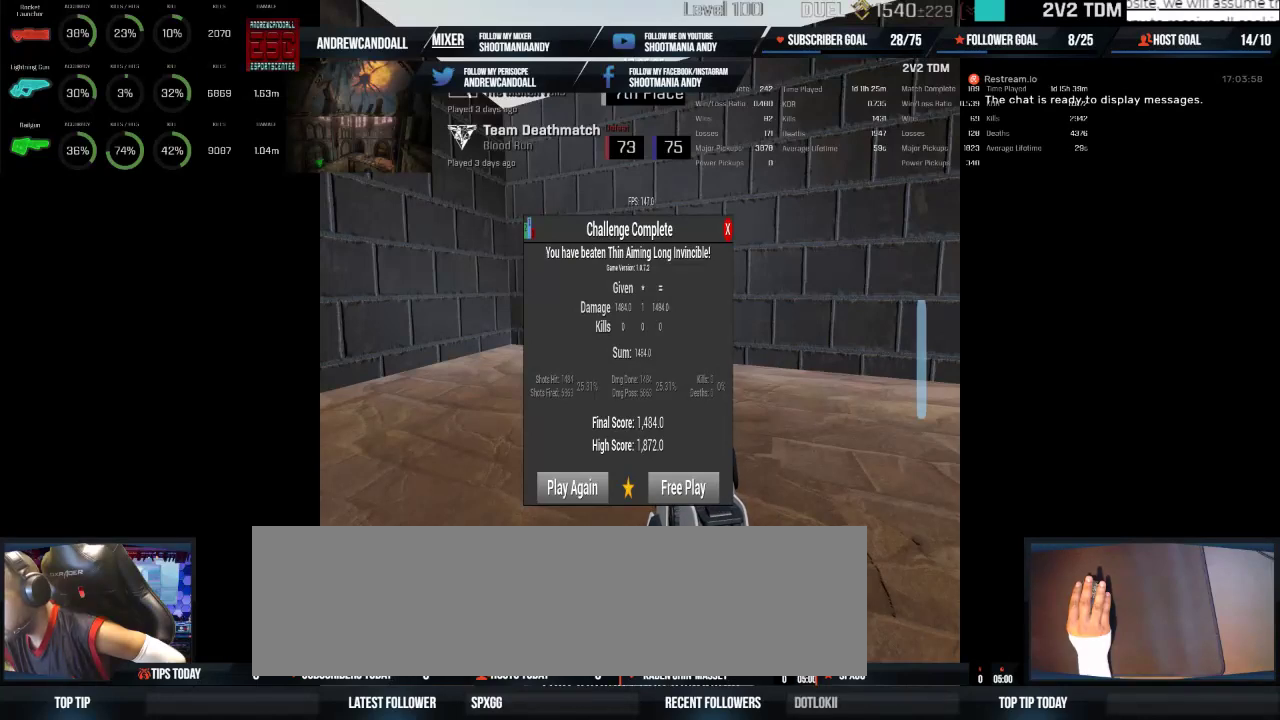
{"keys": [], "mouse": [], "events": []}
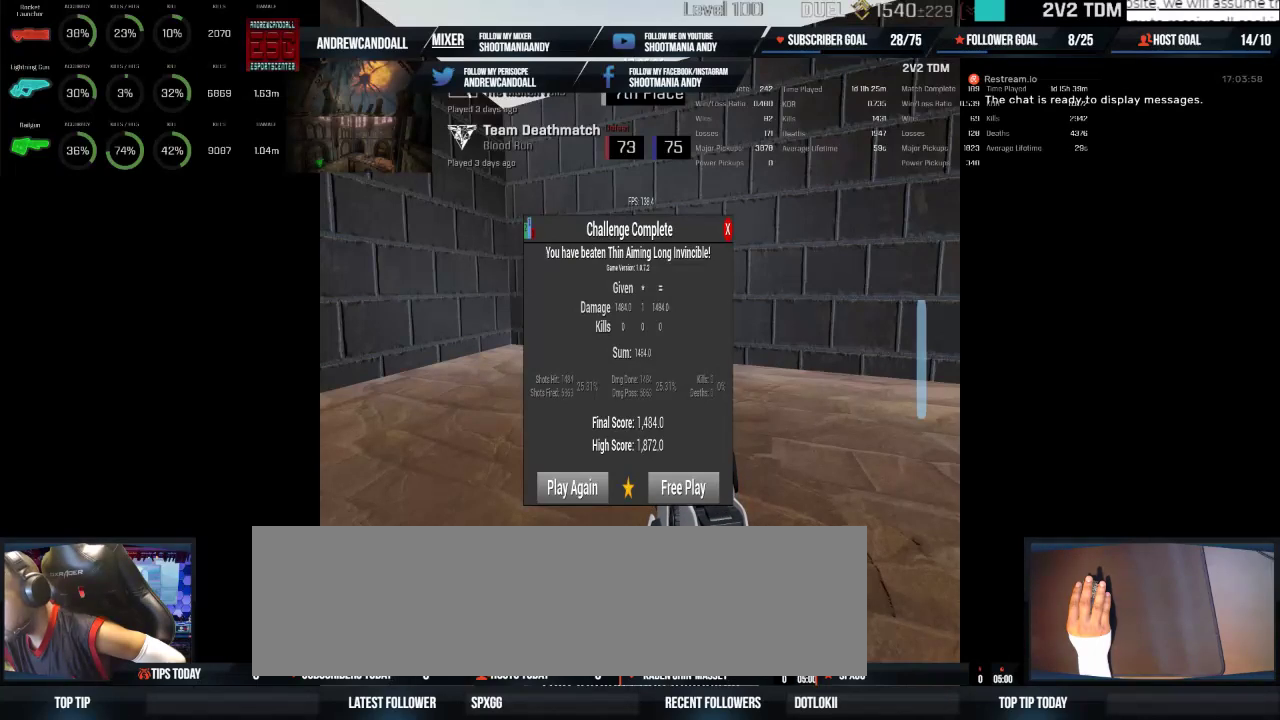
{"keys": [], "mouse": ["wheel"], "events": [[383, "mouse_wheel", "down"]]}
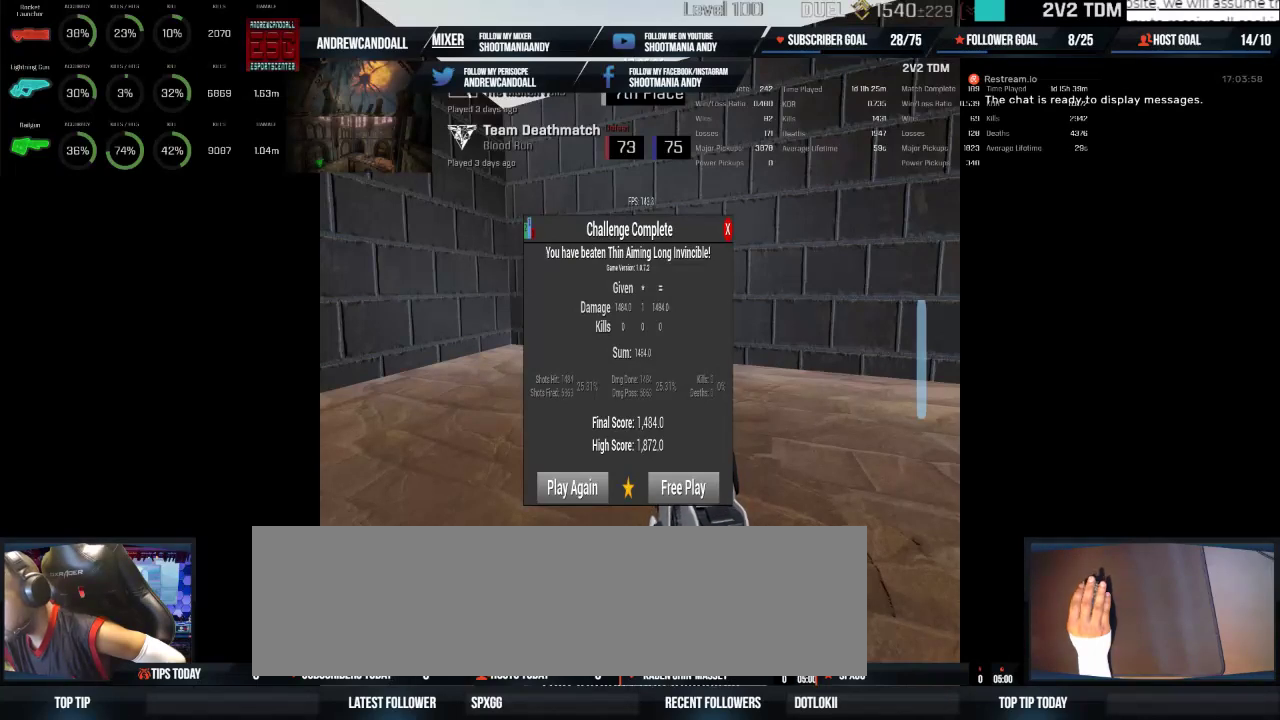
{"keys": [], "mouse": ["wheel"], "events": []}
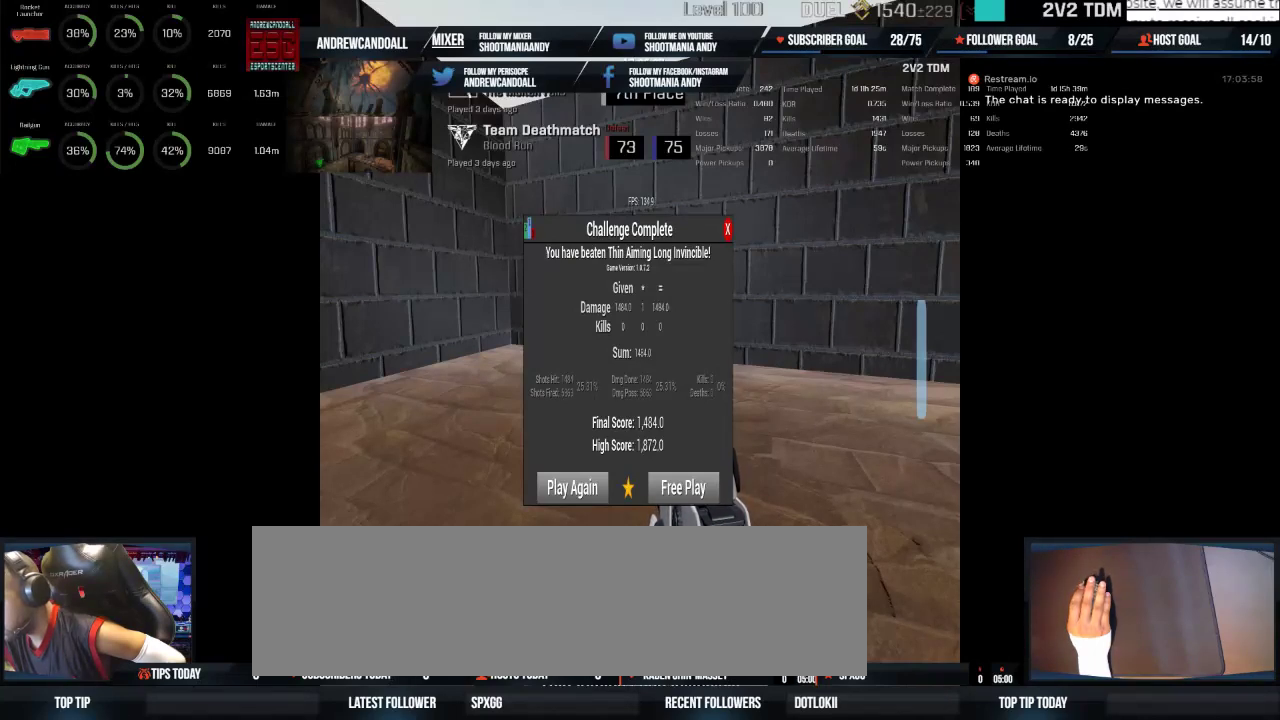
{"keys": [], "mouse": [], "events": [[283, "mouse_wheel", "up"]]}
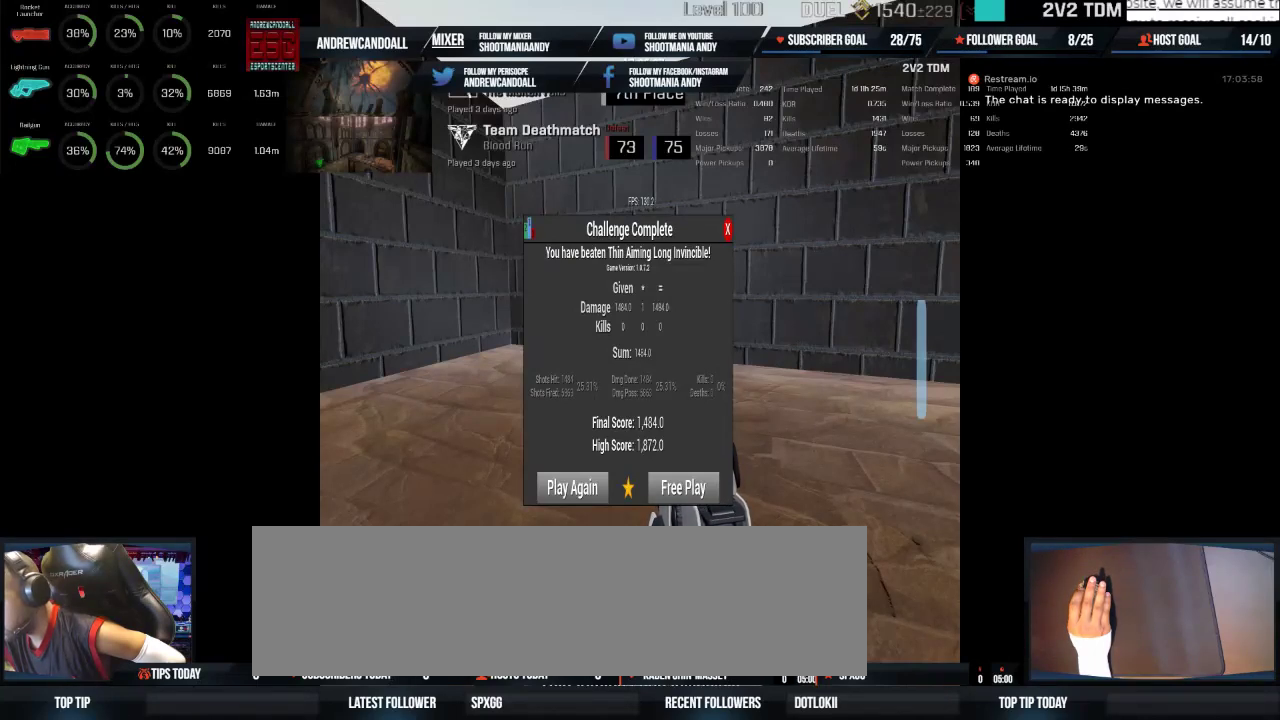
{"keys": [], "mouse": ["left"], "events": [[483, "mouse_left", "down"]]}
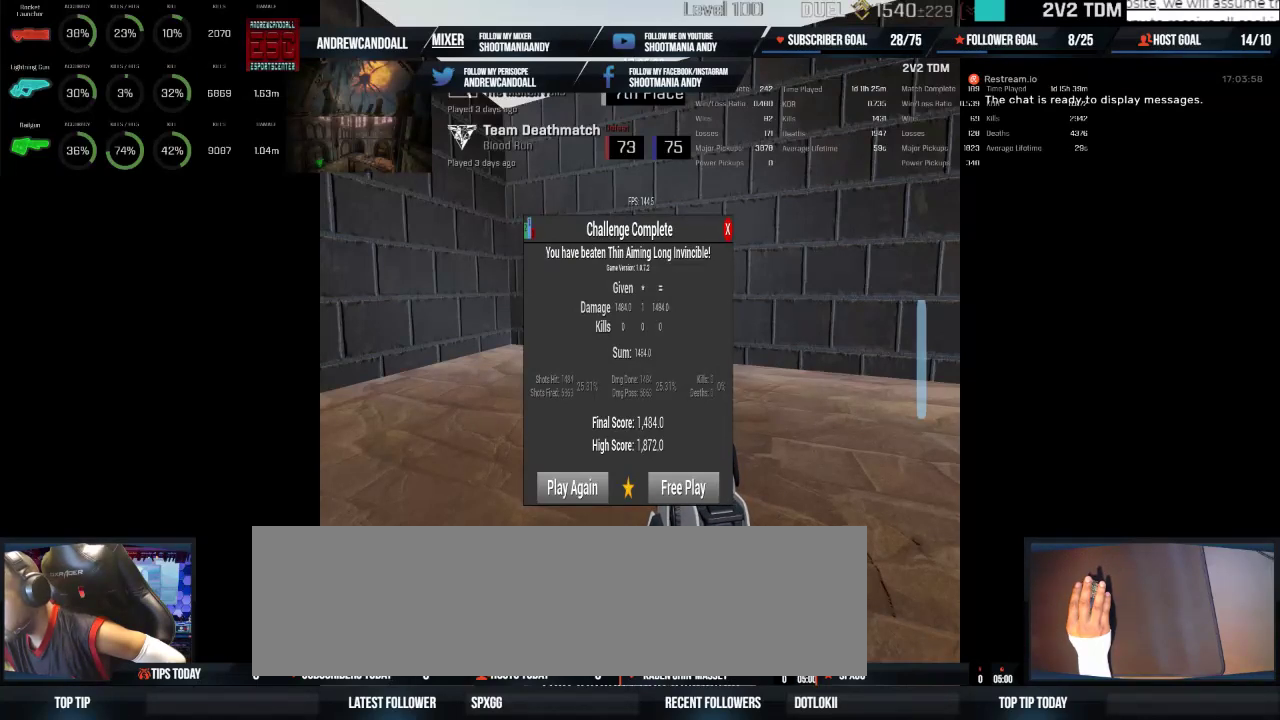
{"keys": [], "mouse": [], "events": [[117, "mouse_left", "up"]]}
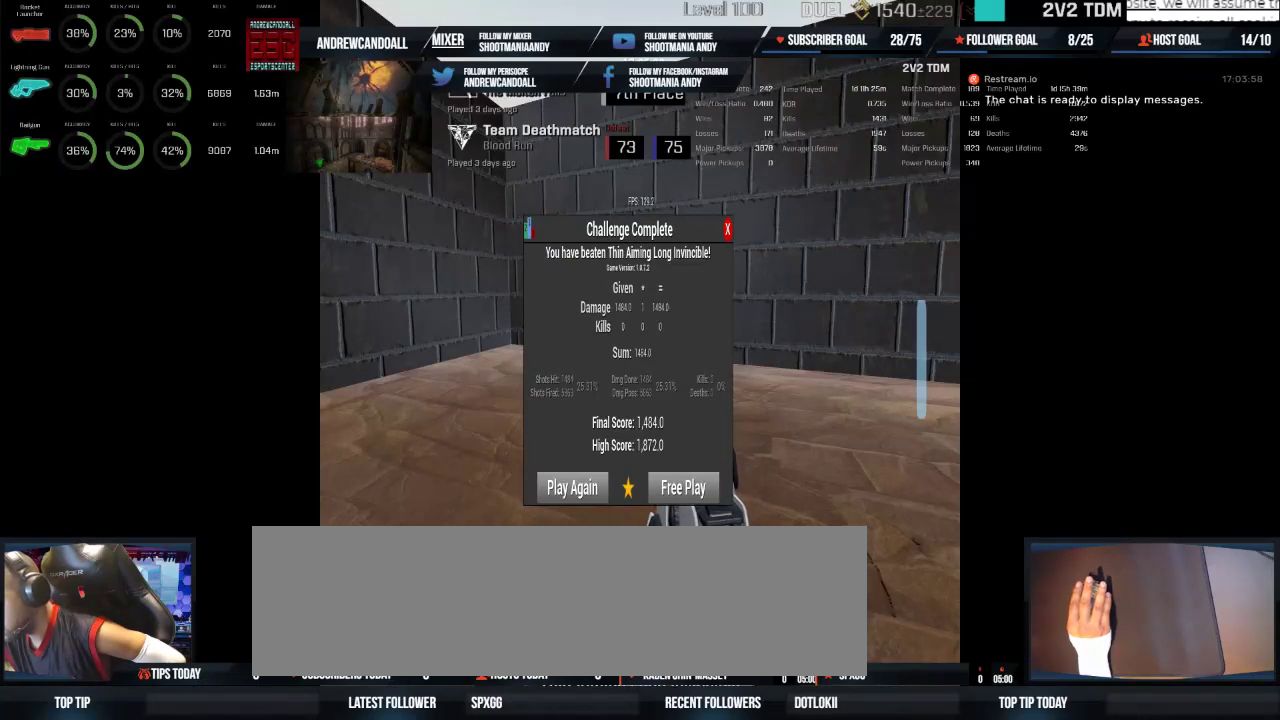
{"keys": [], "mouse": [], "events": []}
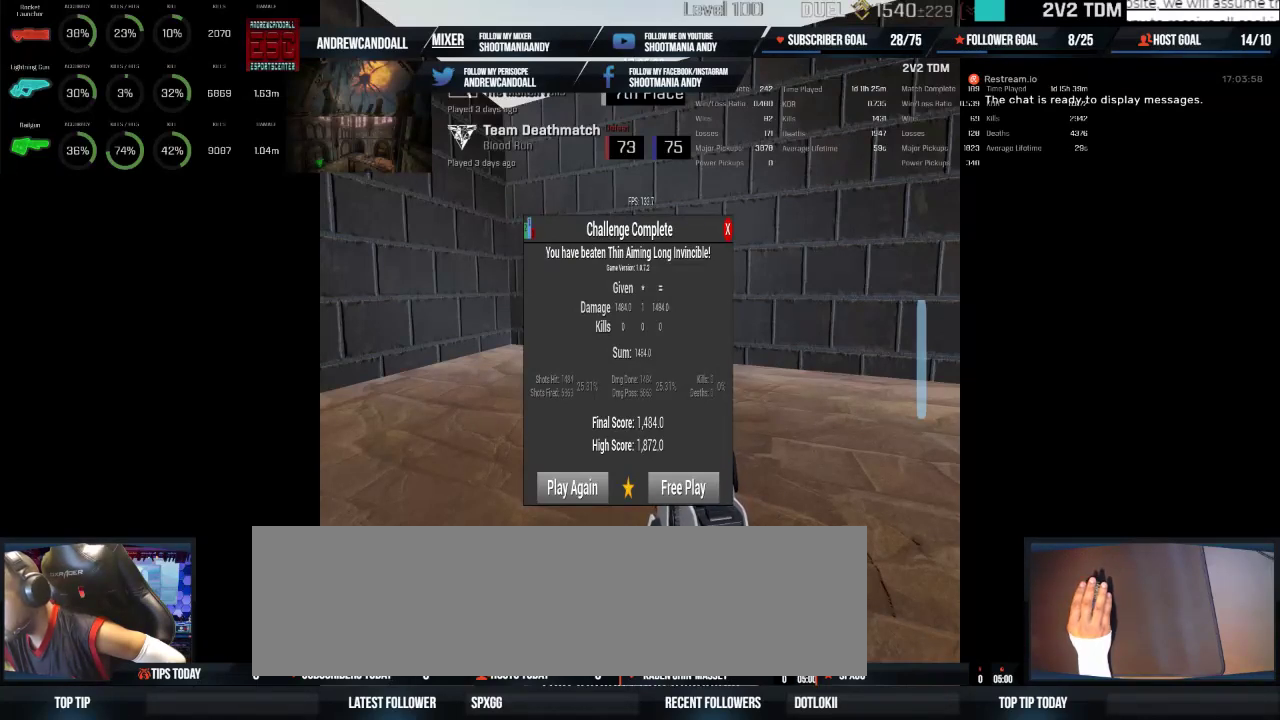
{"keys": [], "mouse": [], "events": [[150, "mouse_right", "down"], [267, "mouse_right", "up"]]}
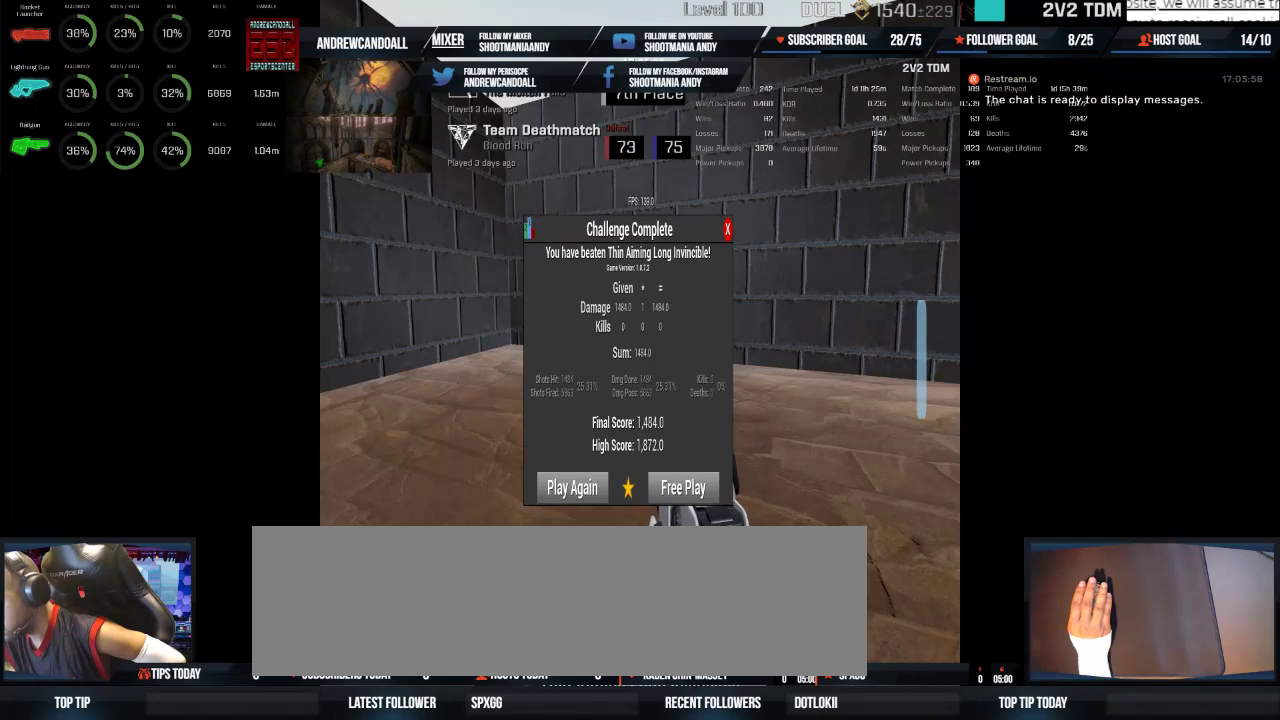
{"keys": [], "mouse": [], "events": [[300, "mouse_left", "down"], [417, "mouse_left", "up"]]}
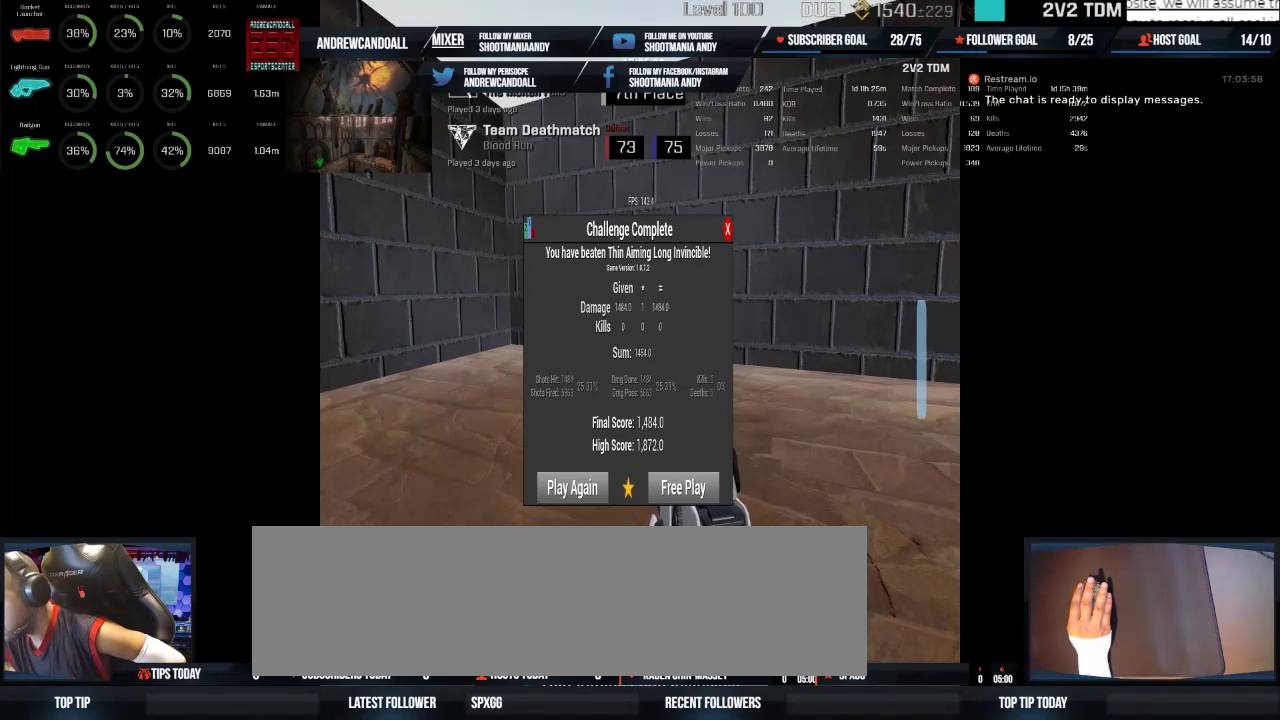
{"keys": [], "mouse": [], "events": []}
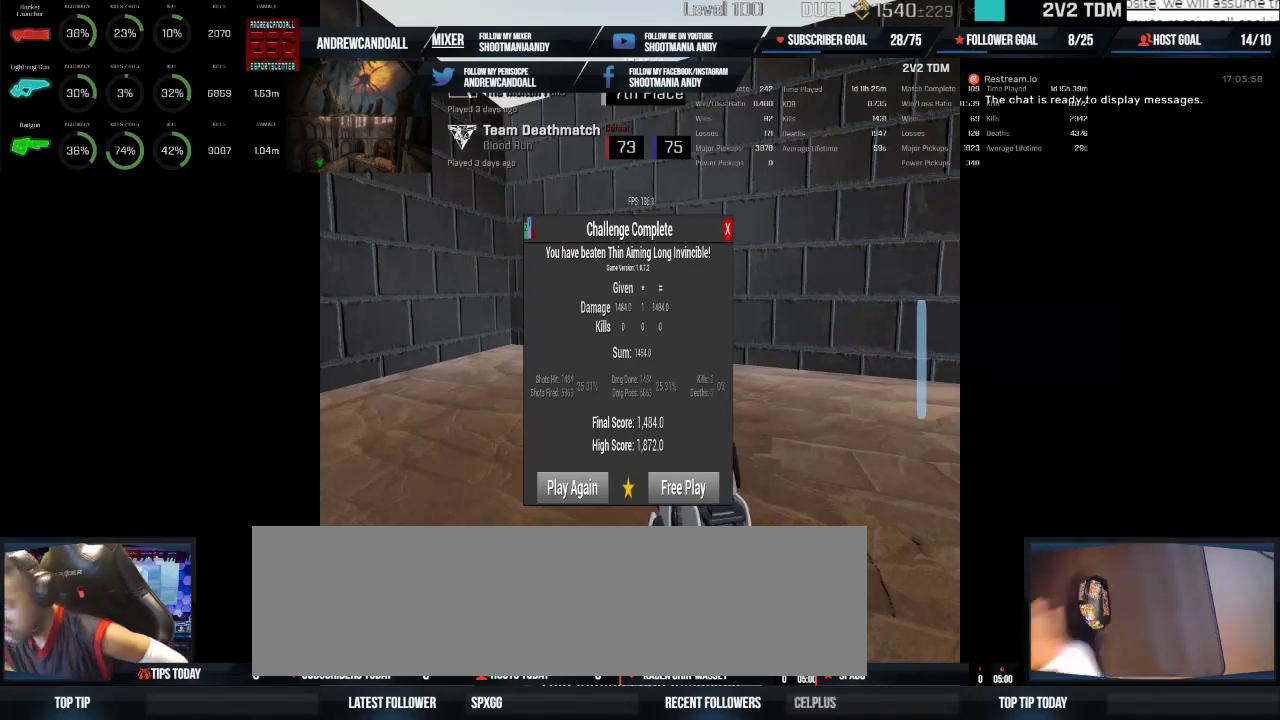
{"keys": [], "mouse": [], "events": []}
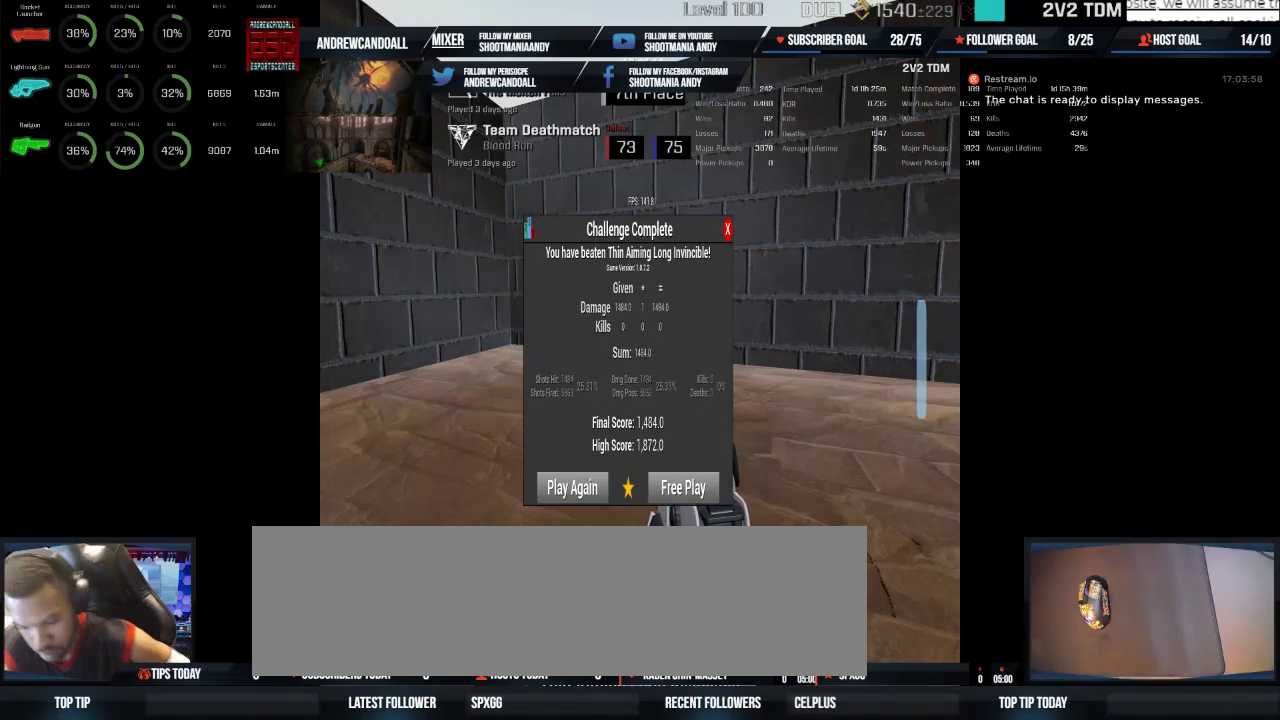
{"keys": [], "mouse": [], "events": []}
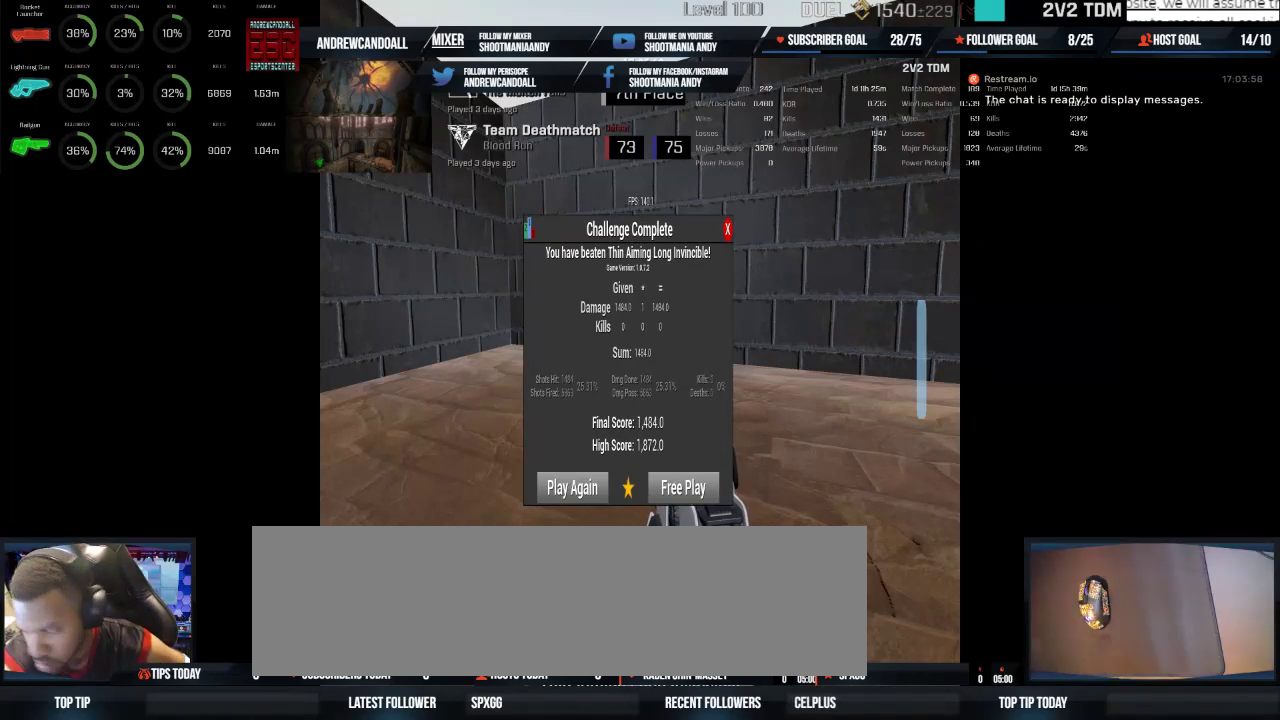
{"keys": [], "mouse": [], "events": []}
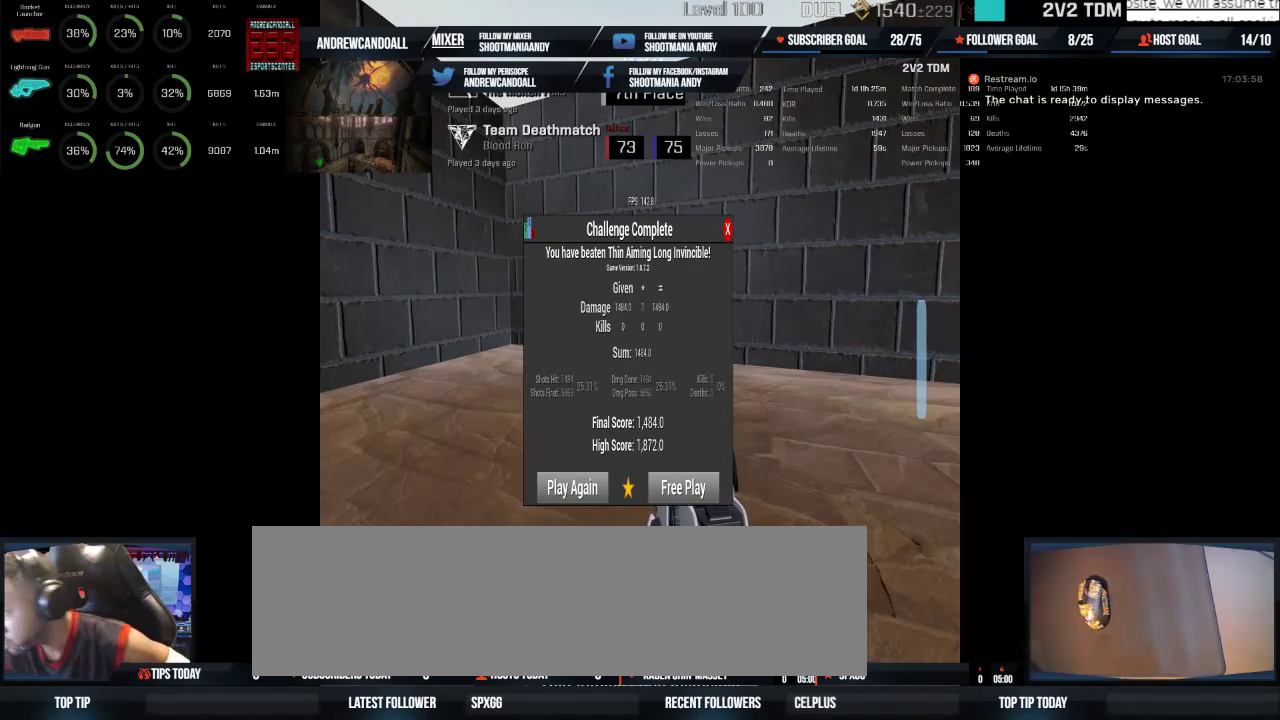
{"keys": [], "mouse": [], "events": []}
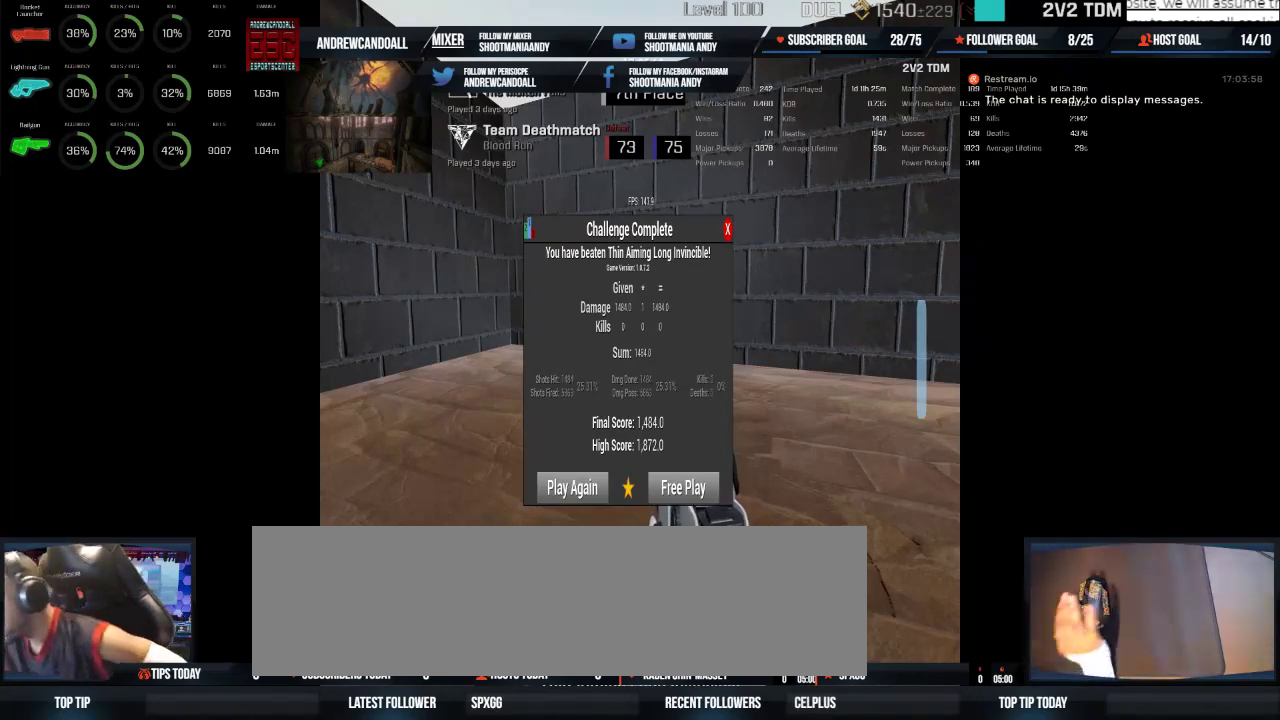
{"keys": [], "mouse": [], "events": []}
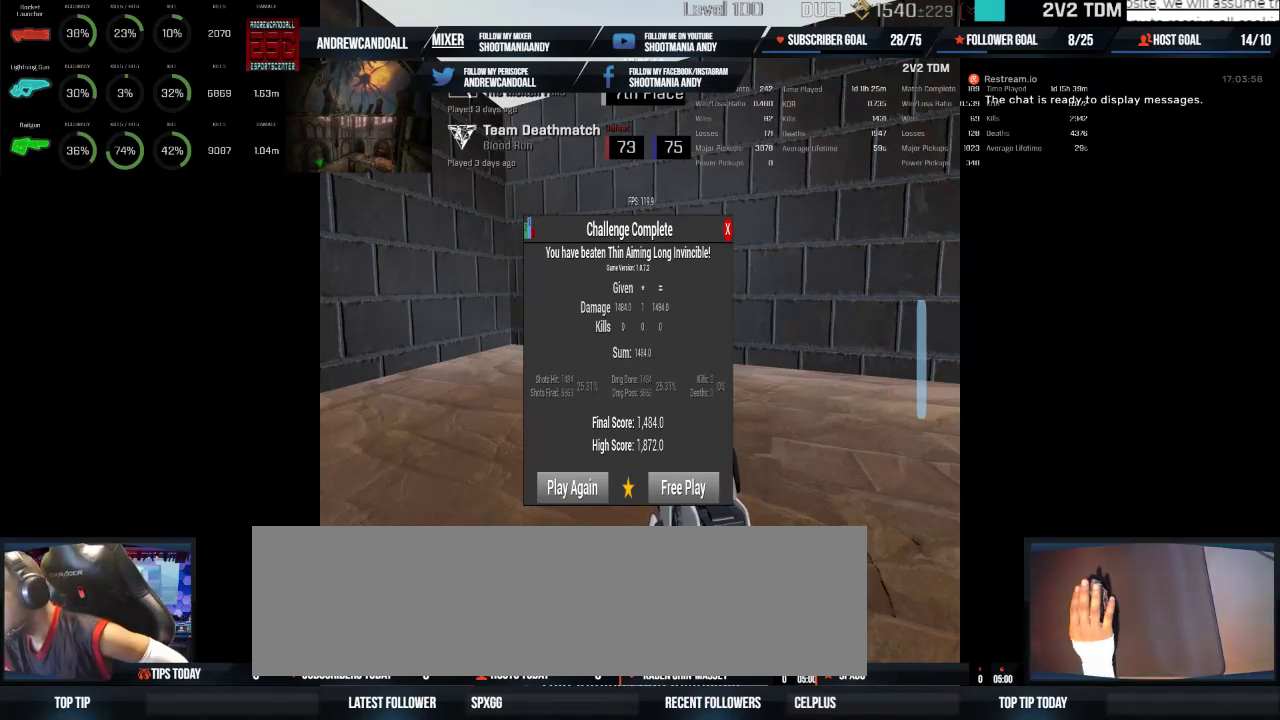
{"keys": [], "mouse": [], "events": []}
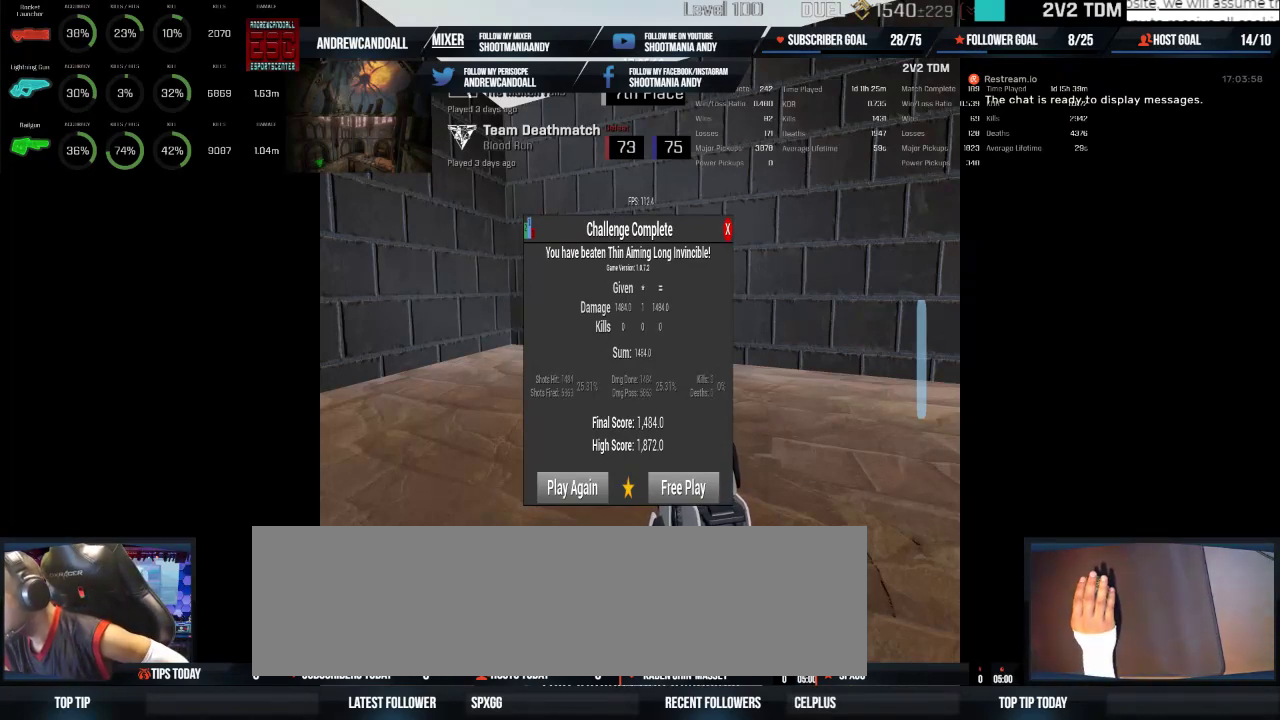
{"keys": [], "mouse": [], "events": []}
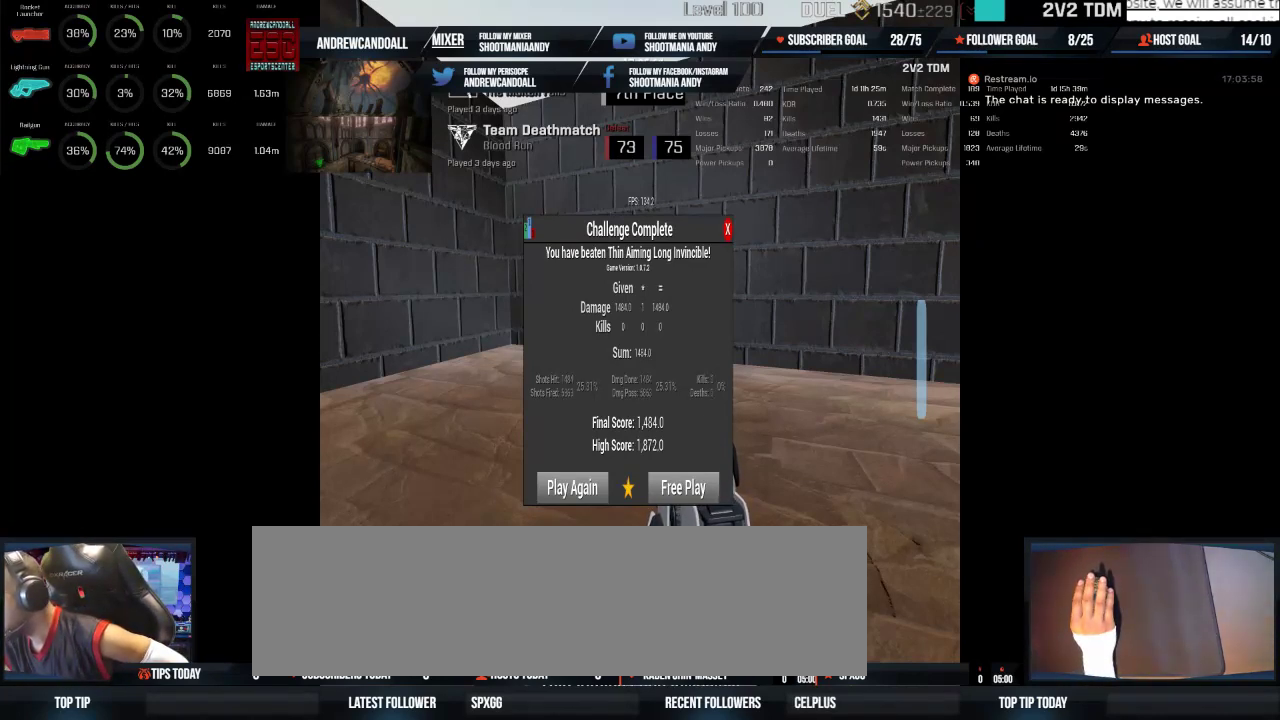
{"keys": [], "mouse": [], "events": []}
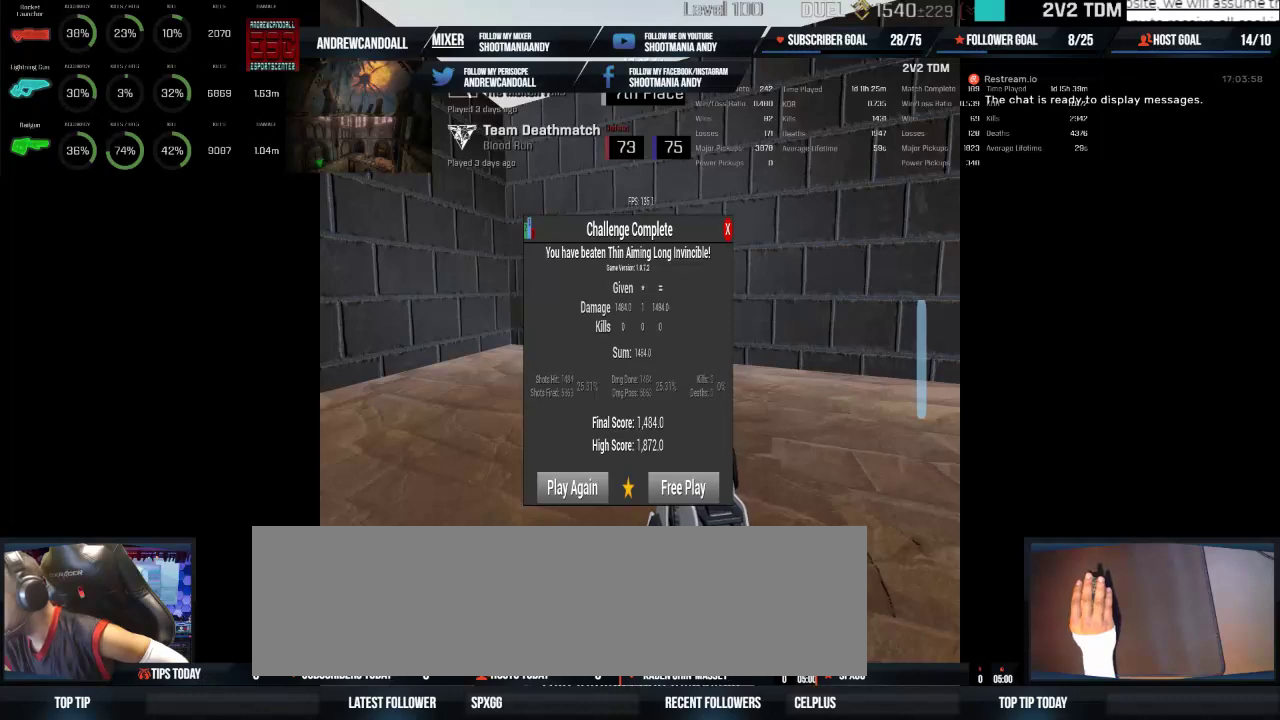
{"keys": [], "mouse": [], "events": [[333, "mouse_left", "down"], [450, "mouse_left", "up"]]}
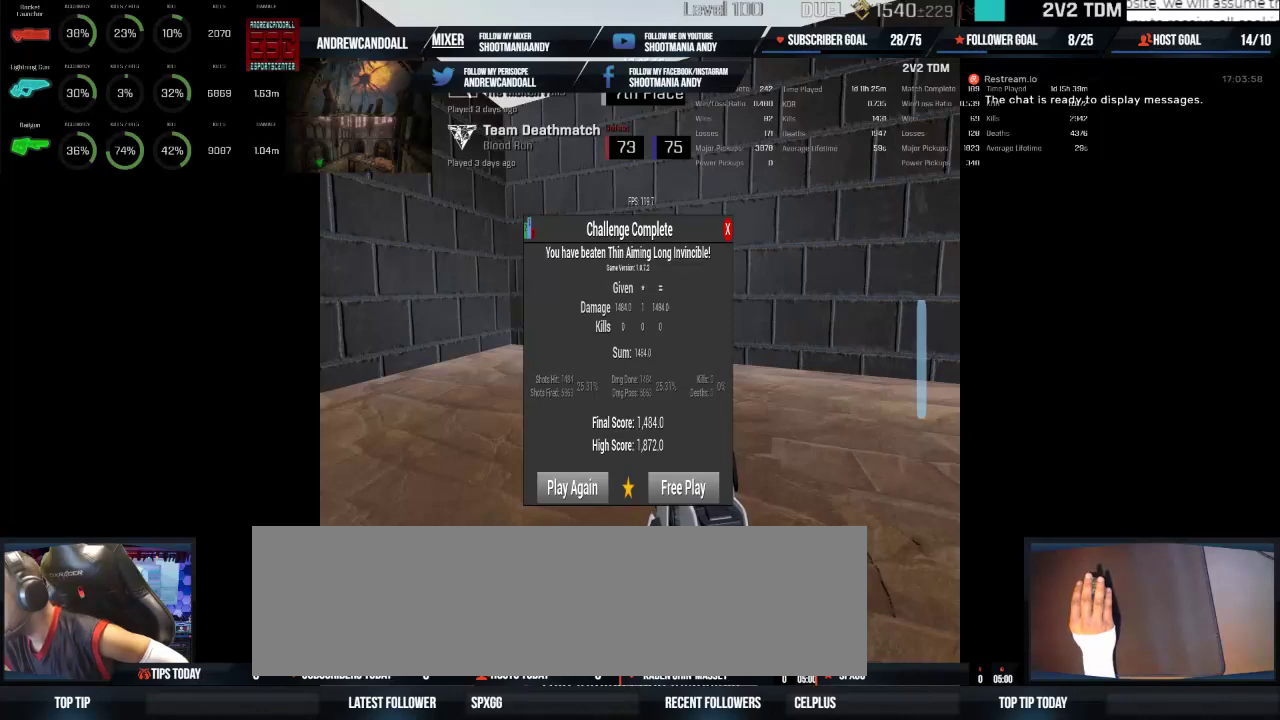
{"keys": [], "mouse": [], "events": []}
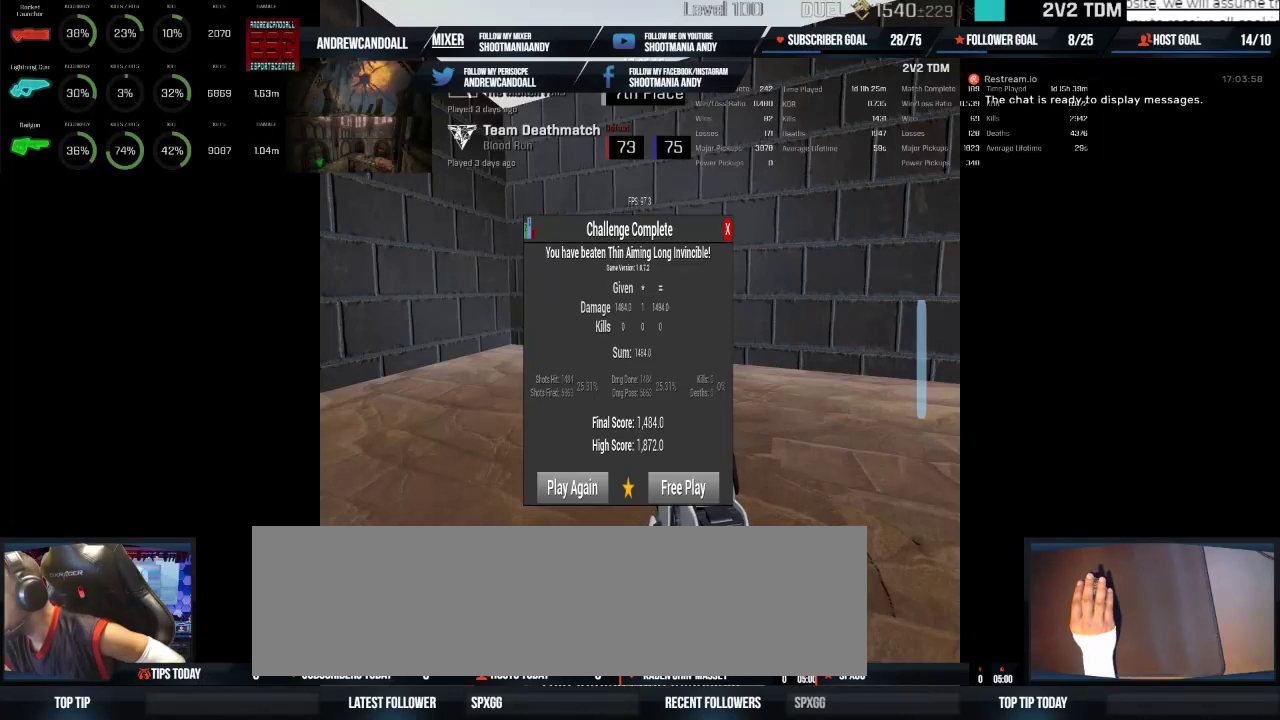
{"keys": [], "mouse": ["left"], "events": [[433, "mouse_left", "down"]]}
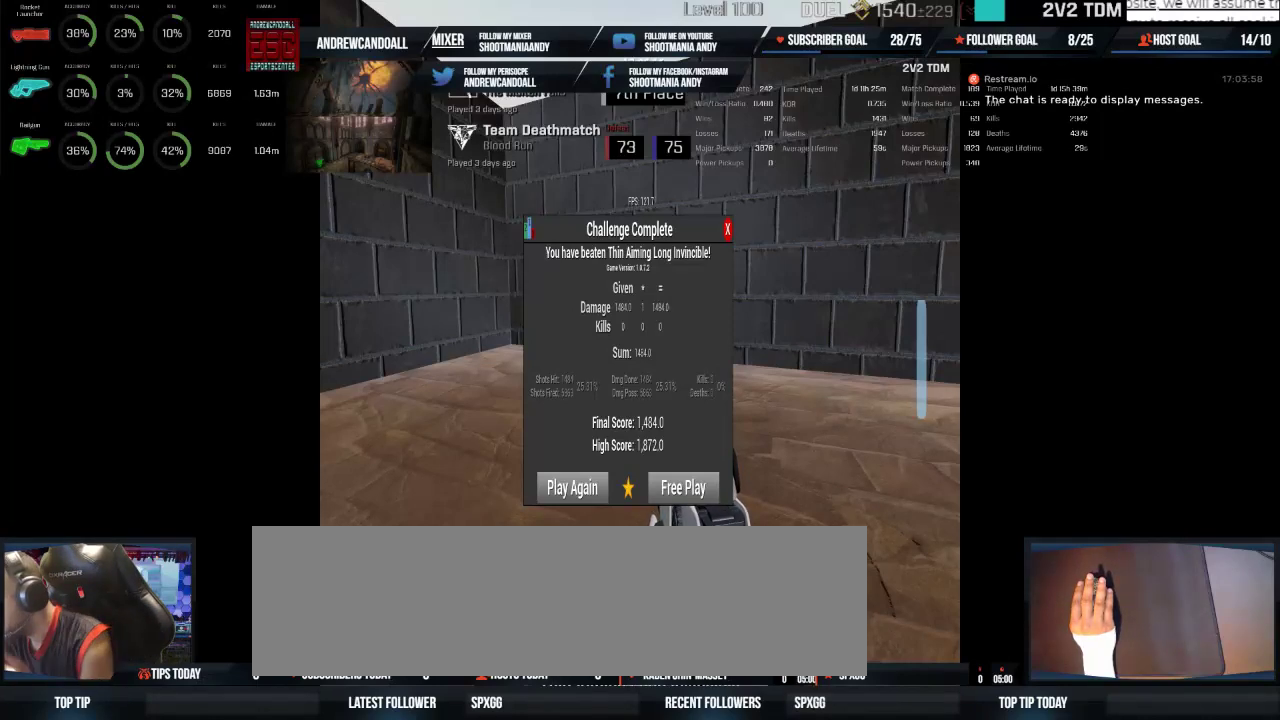
{"keys": [], "mouse": [], "events": [[50, "mouse_left", "up"]]}
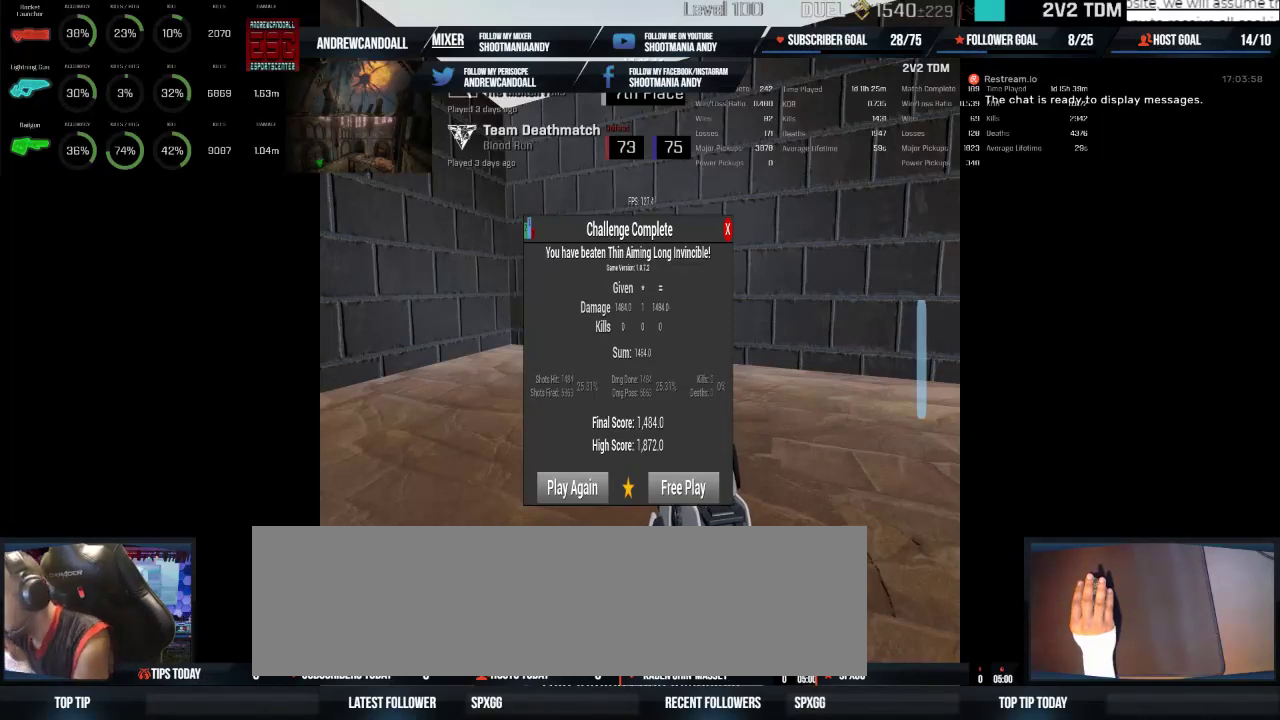
{"keys": [], "mouse": [], "events": []}
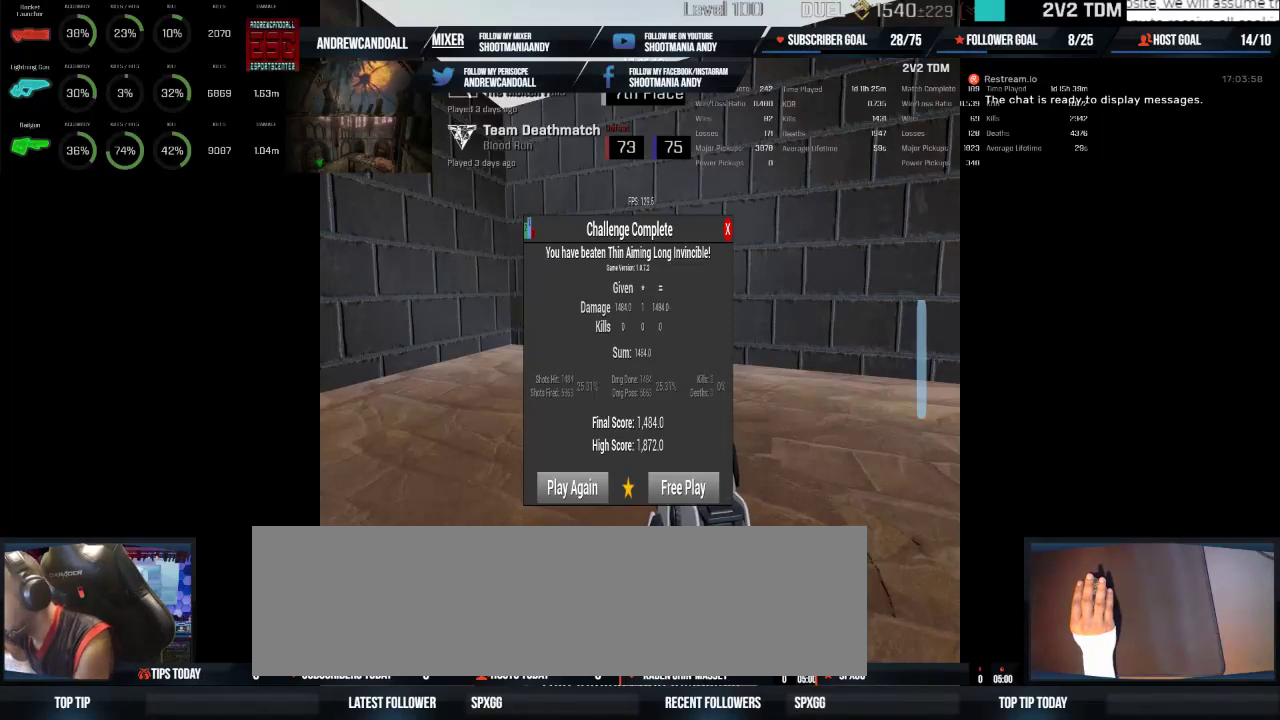
{"keys": [], "mouse": [], "events": [[167, "mouse_left", "down"], [267, "mouse_left", "up"]]}
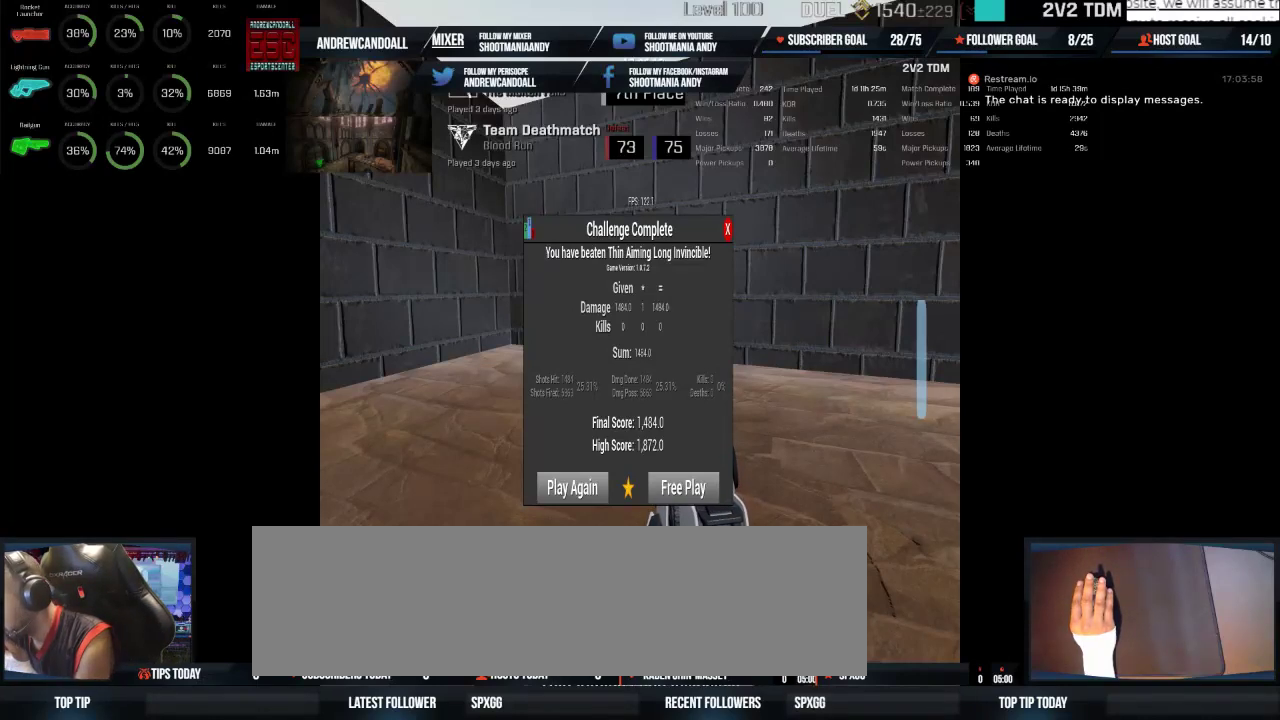
{"keys": [], "mouse": [], "events": []}
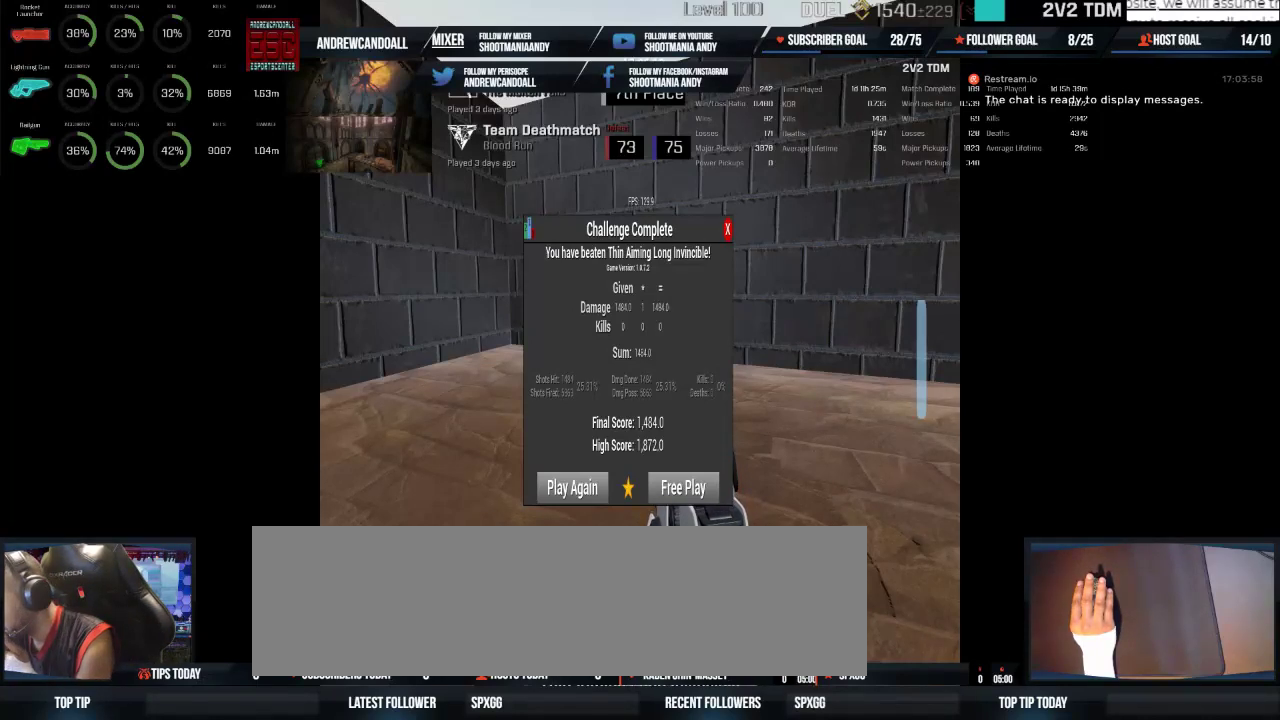
{"keys": [], "mouse": [], "events": []}
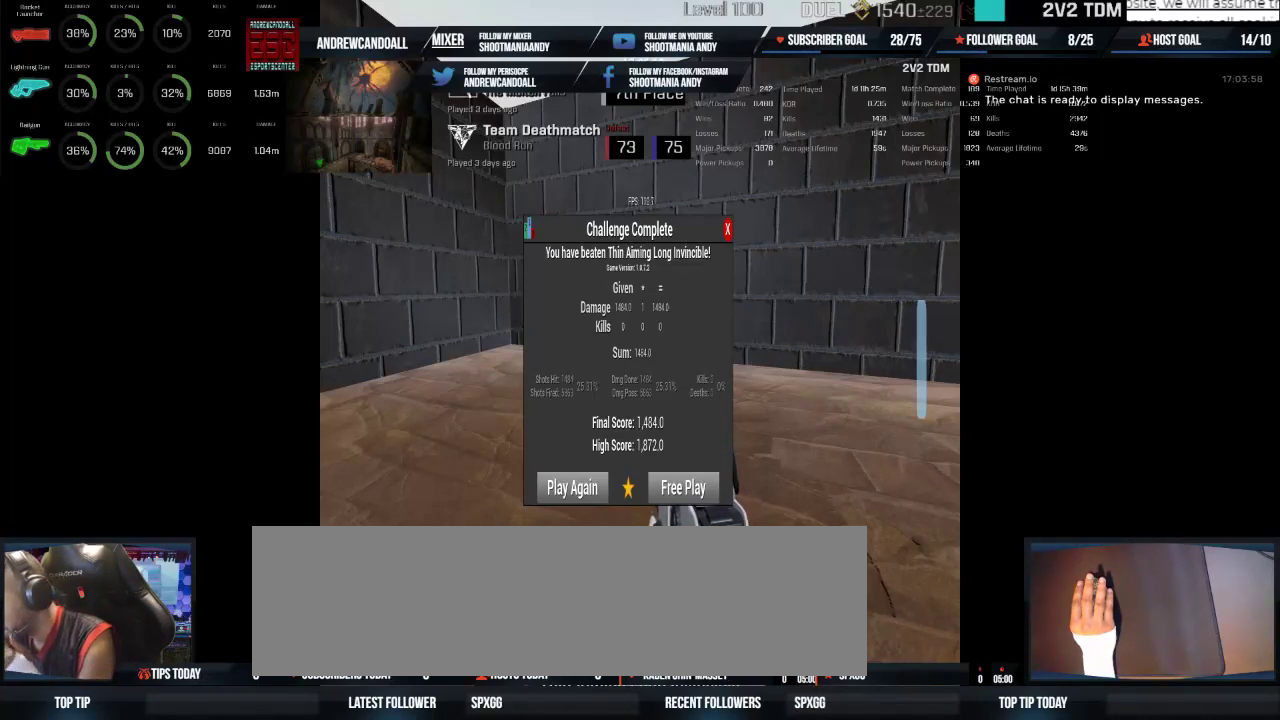
{"keys": [], "mouse": [], "events": []}
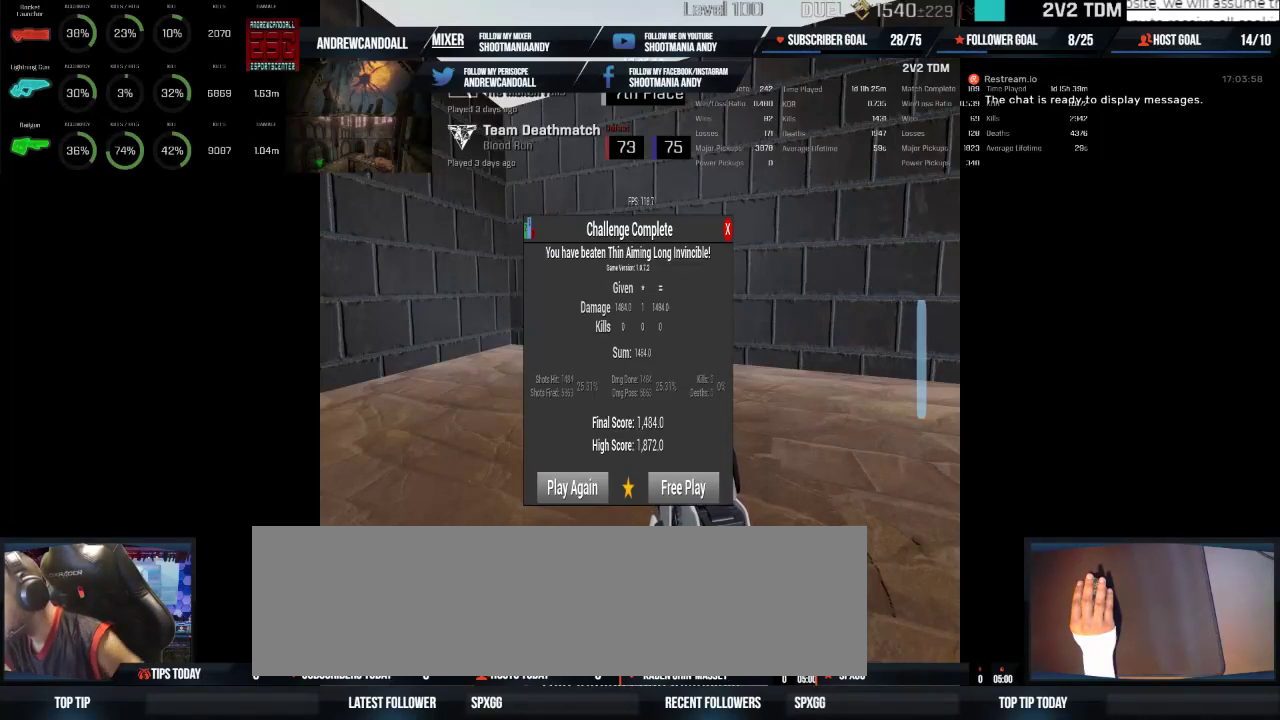
{"keys": [], "mouse": [], "events": []}
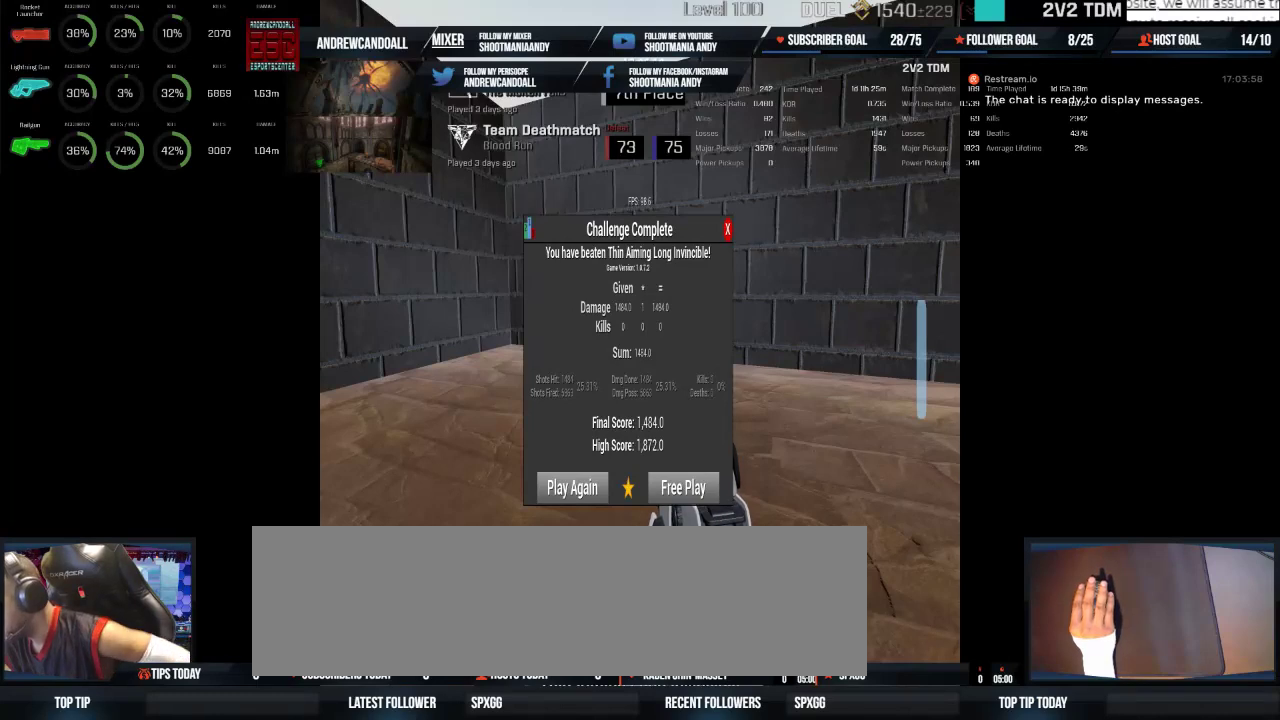
{"keys": [], "mouse": [], "events": []}
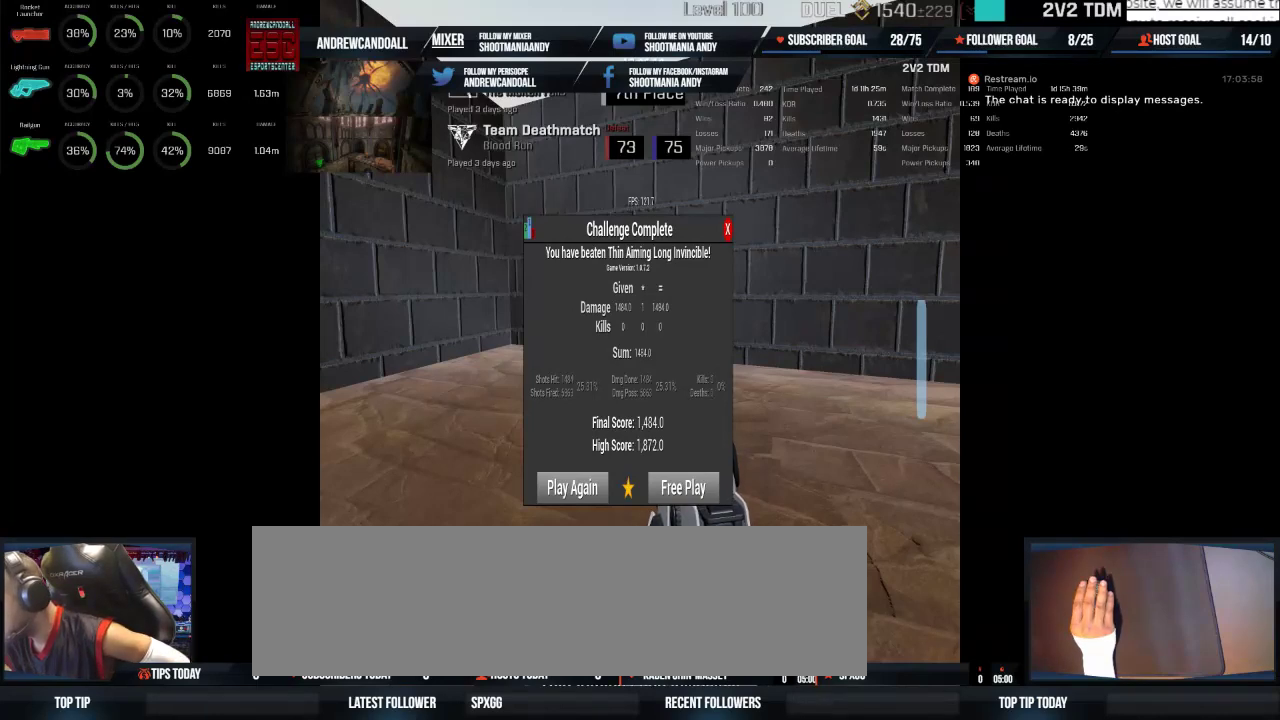
{"keys": [], "mouse": [], "events": [[150, "mouse_wheel", "down"], [267, "mouse_wheel", "up"]]}